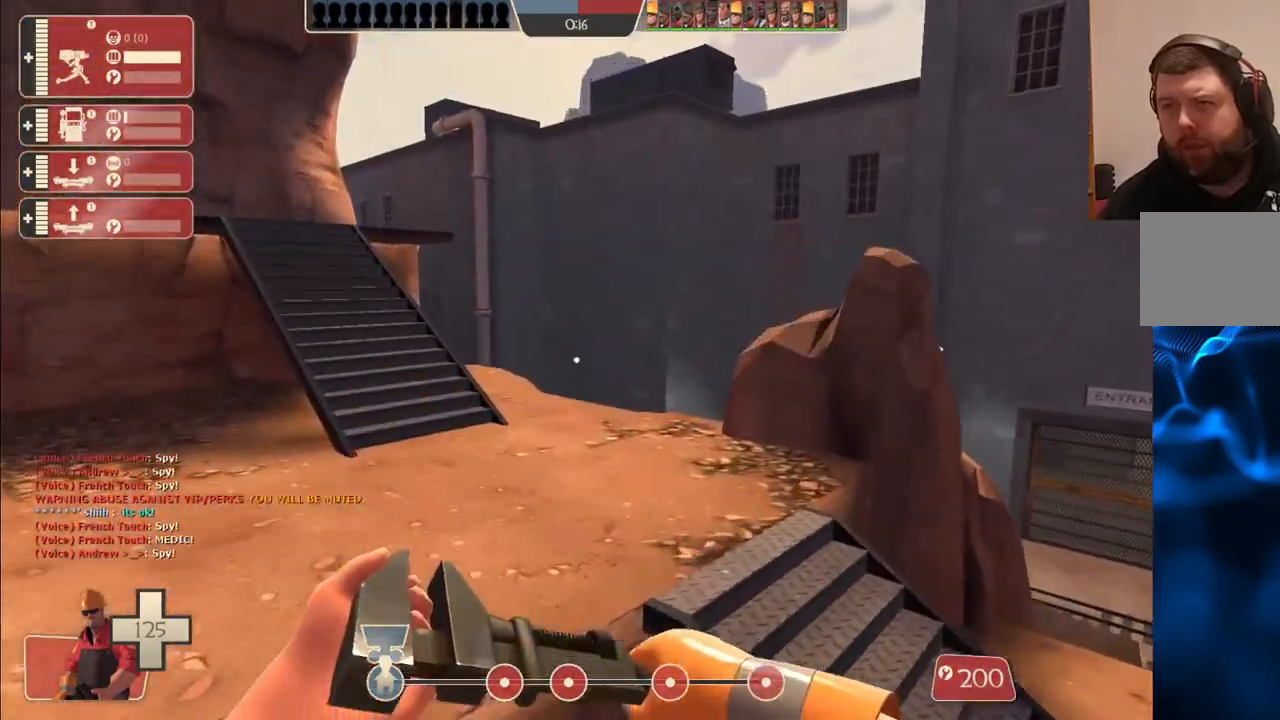
Gameplay with a controller (PlayStation layout); each line is a JSON object with the inputs held at the frame after it. "events" lists button and stick changes between this image and that frame as [ms after this image, input, new state], when the widget could be followed in between.
{"buttons": [], "left_stick": "up", "right_stick": "center", "events": [[33, "right_stick", "center"]]}
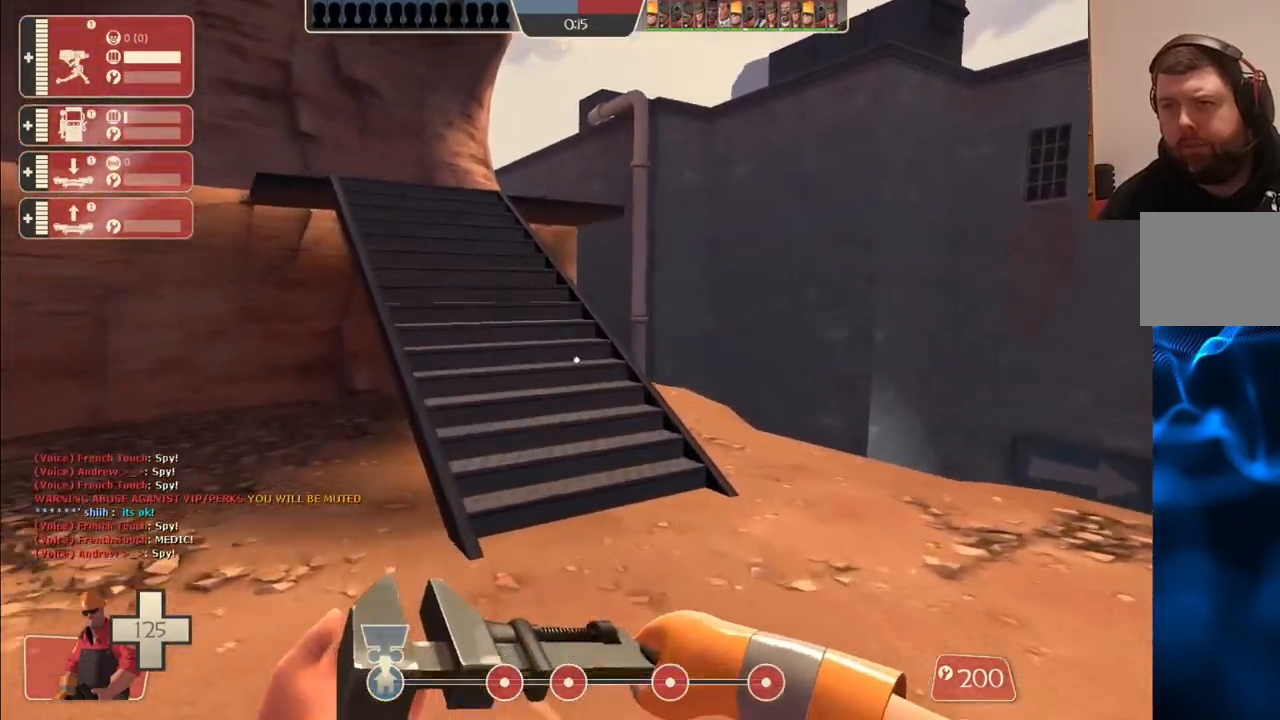
{"buttons": [], "left_stick": "up", "right_stick": "center", "events": []}
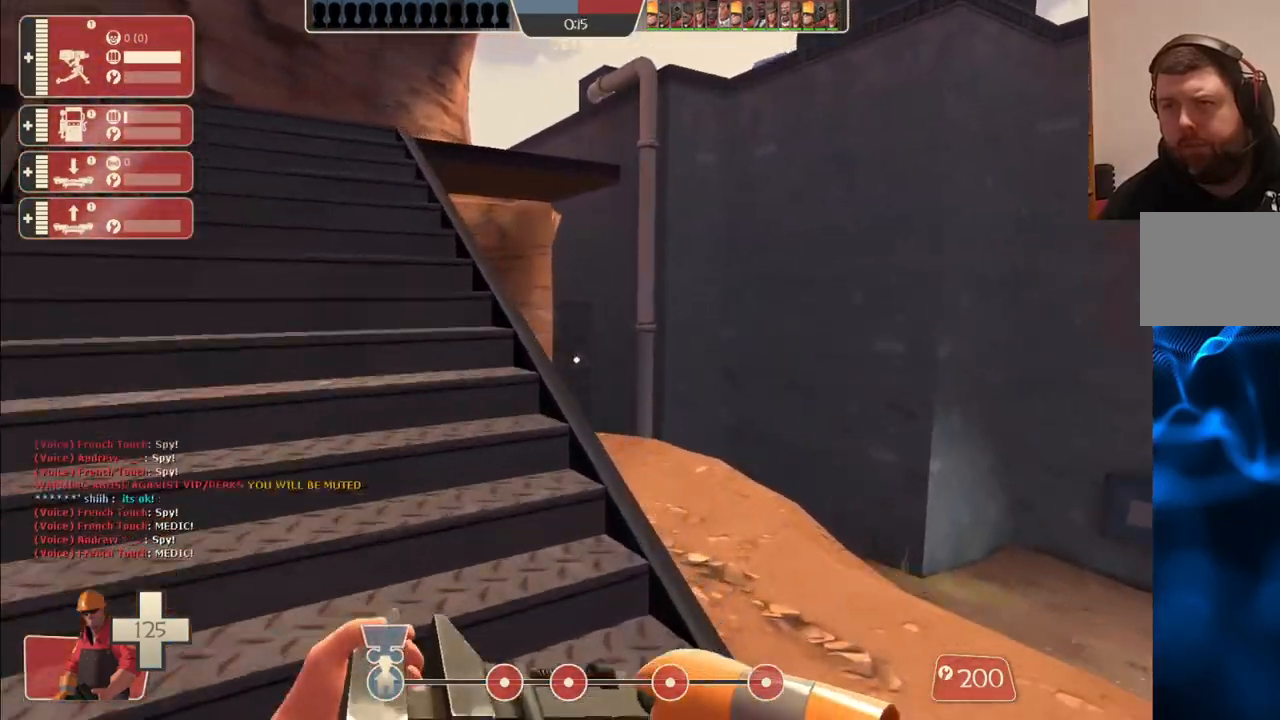
{"buttons": [], "left_stick": "up", "right_stick": "center", "events": [[33, "right_stick", "left"], [167, "right_stick", "center"]]}
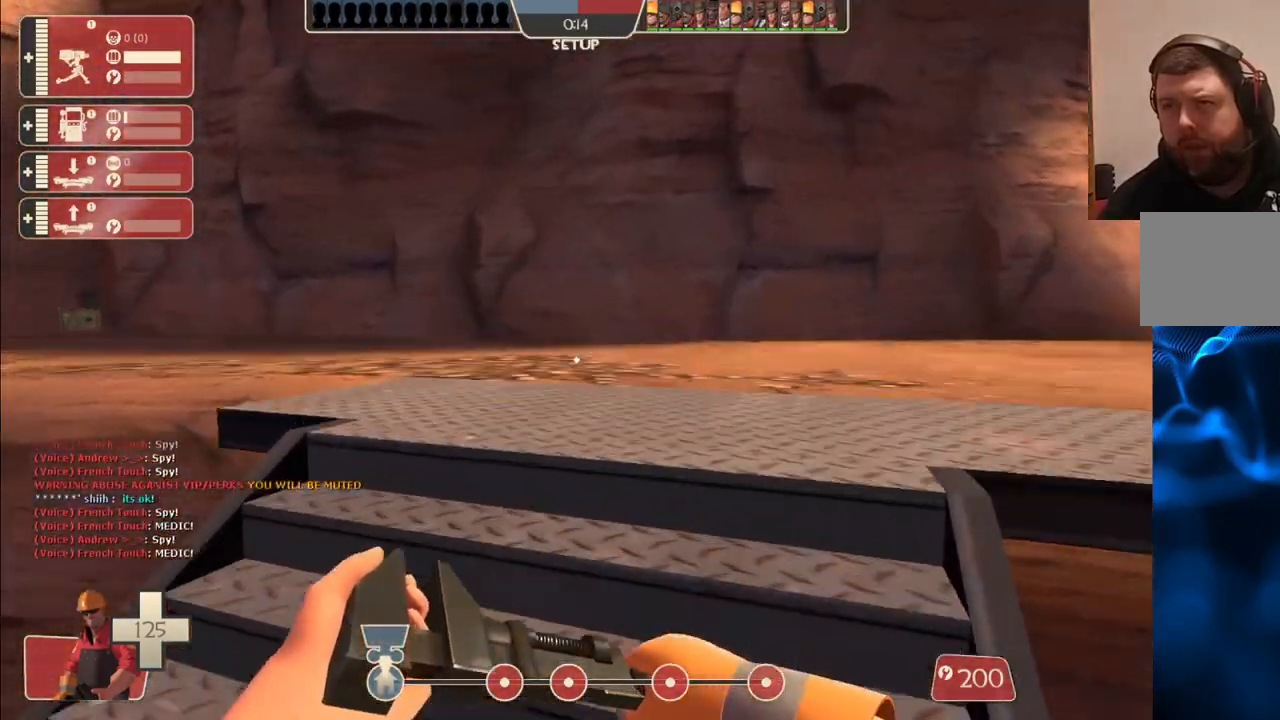
{"buttons": [], "left_stick": "up", "right_stick": "center", "events": [[100, "right_stick", "left"], [217, "right_stick", "center"]]}
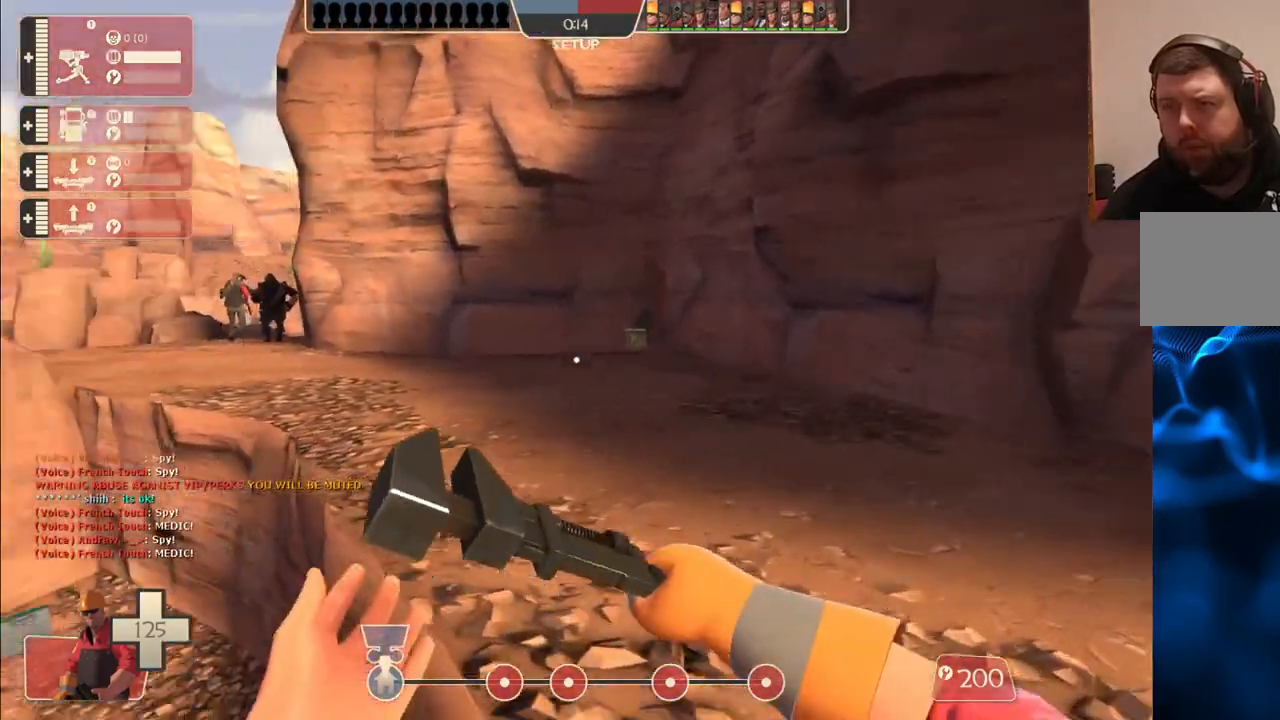
{"buttons": [], "left_stick": "up", "right_stick": "center", "events": []}
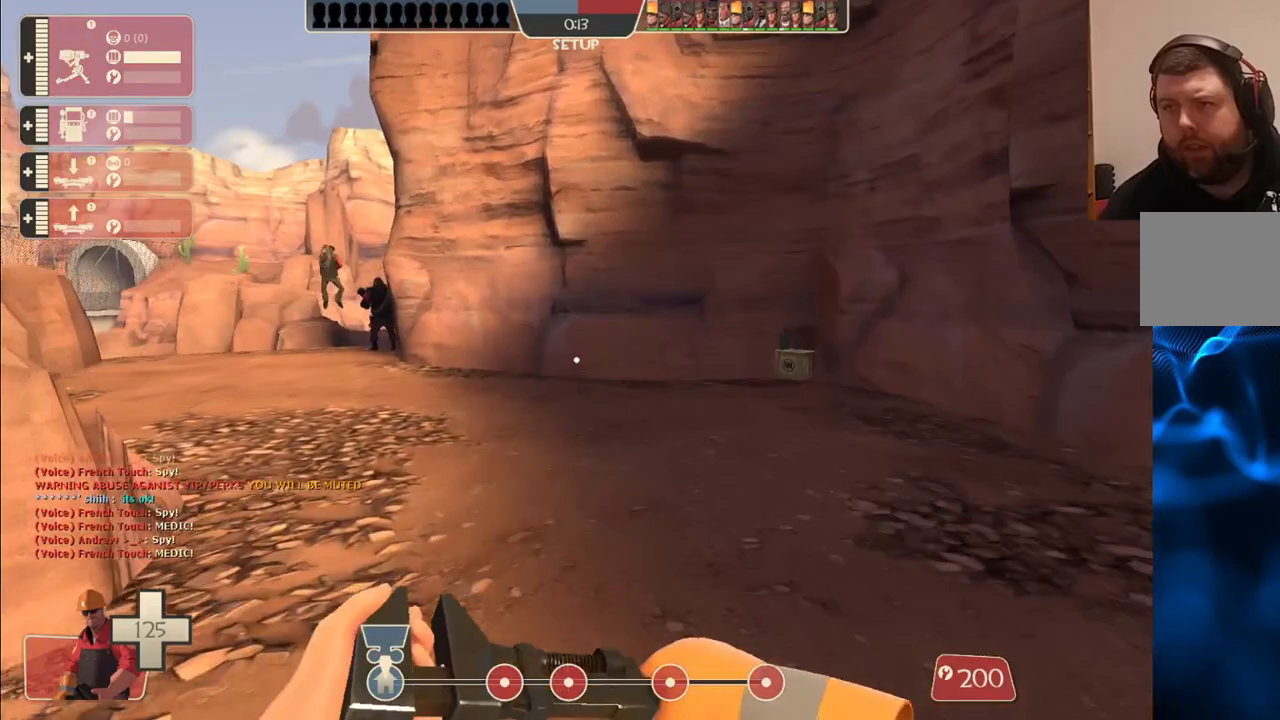
{"buttons": [], "left_stick": "up", "right_stick": "center", "events": [[50, "right_stick", "left"], [167, "right_stick", "center"]]}
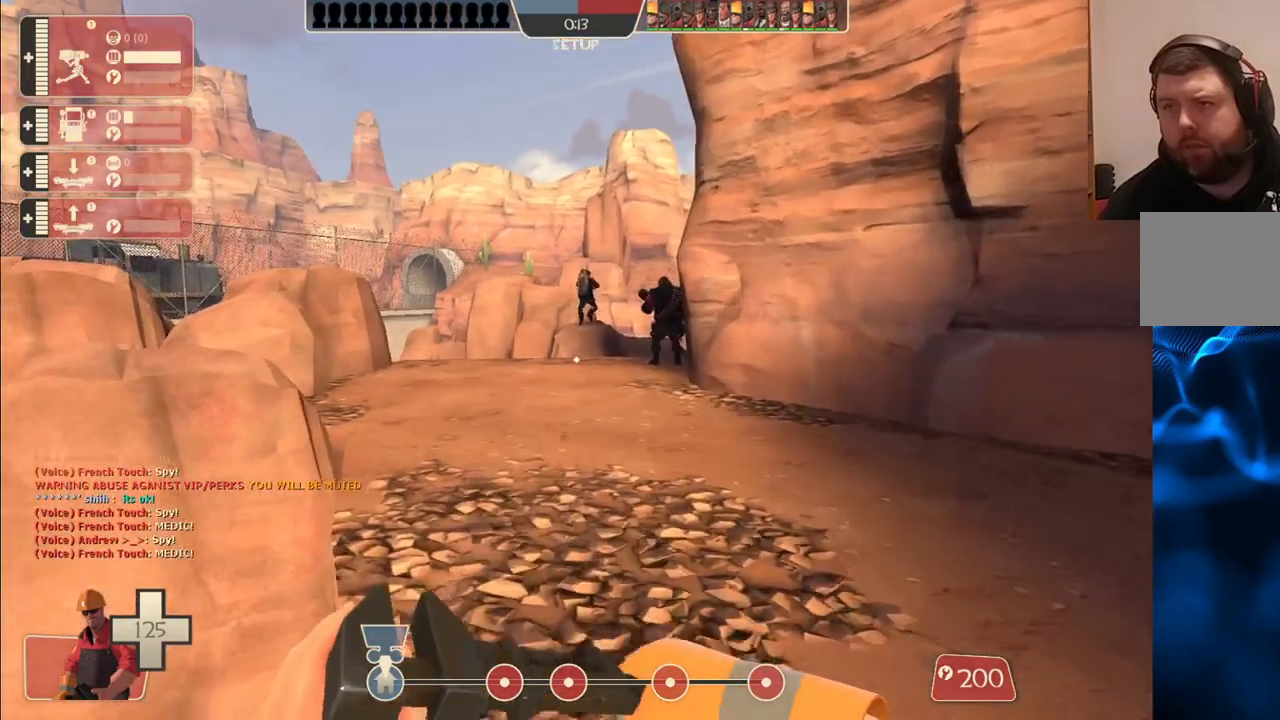
{"buttons": [], "left_stick": "up", "right_stick": "center", "events": []}
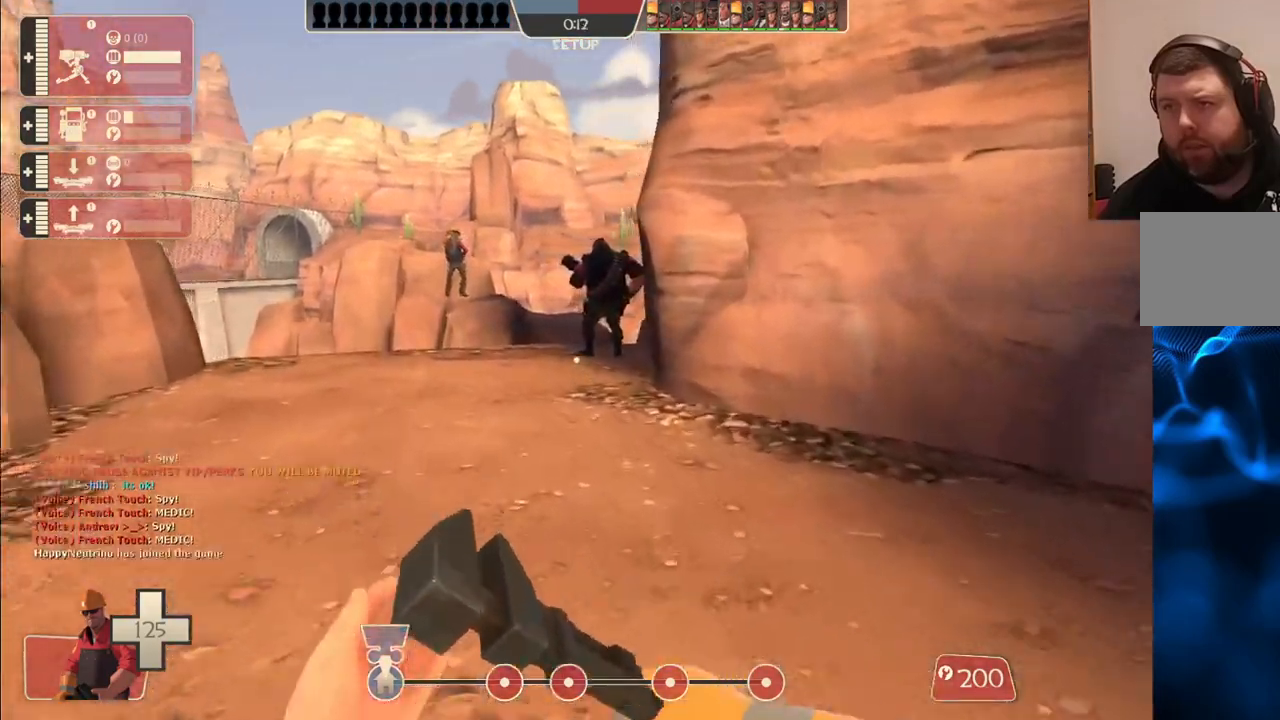
{"buttons": [], "left_stick": "up", "right_stick": "center", "events": []}
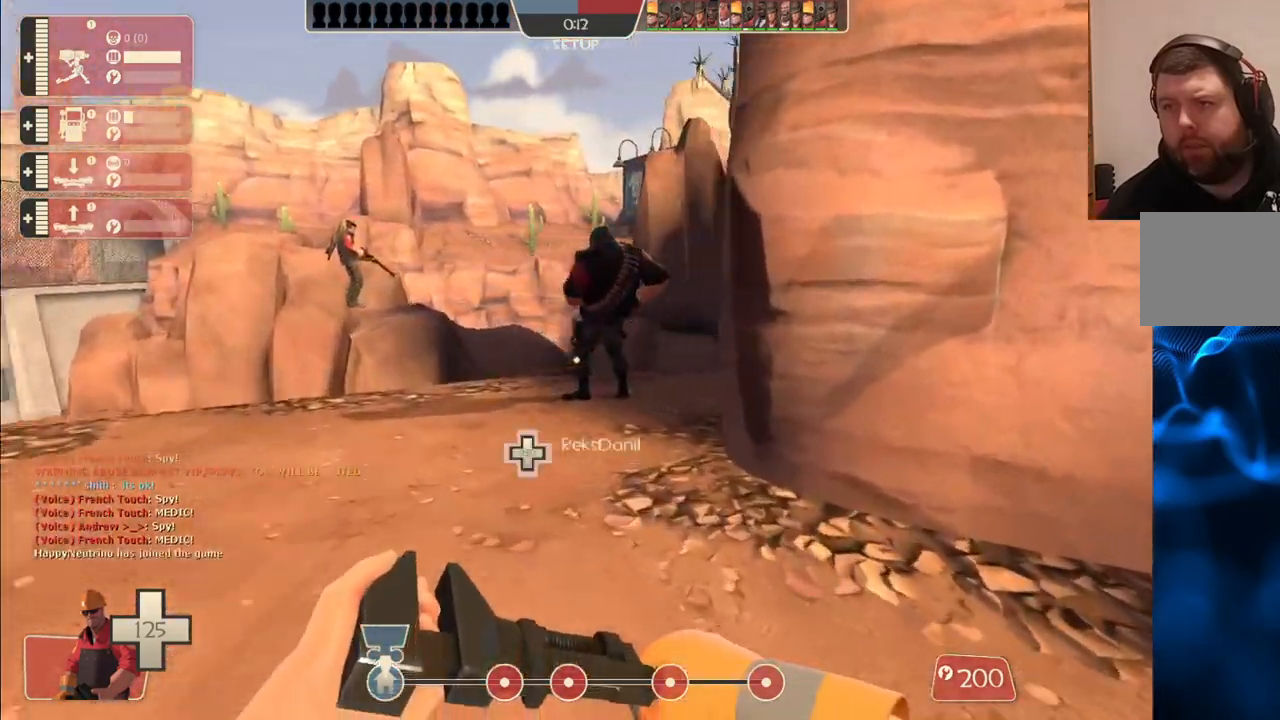
{"buttons": [], "left_stick": "up", "right_stick": "center", "events": []}
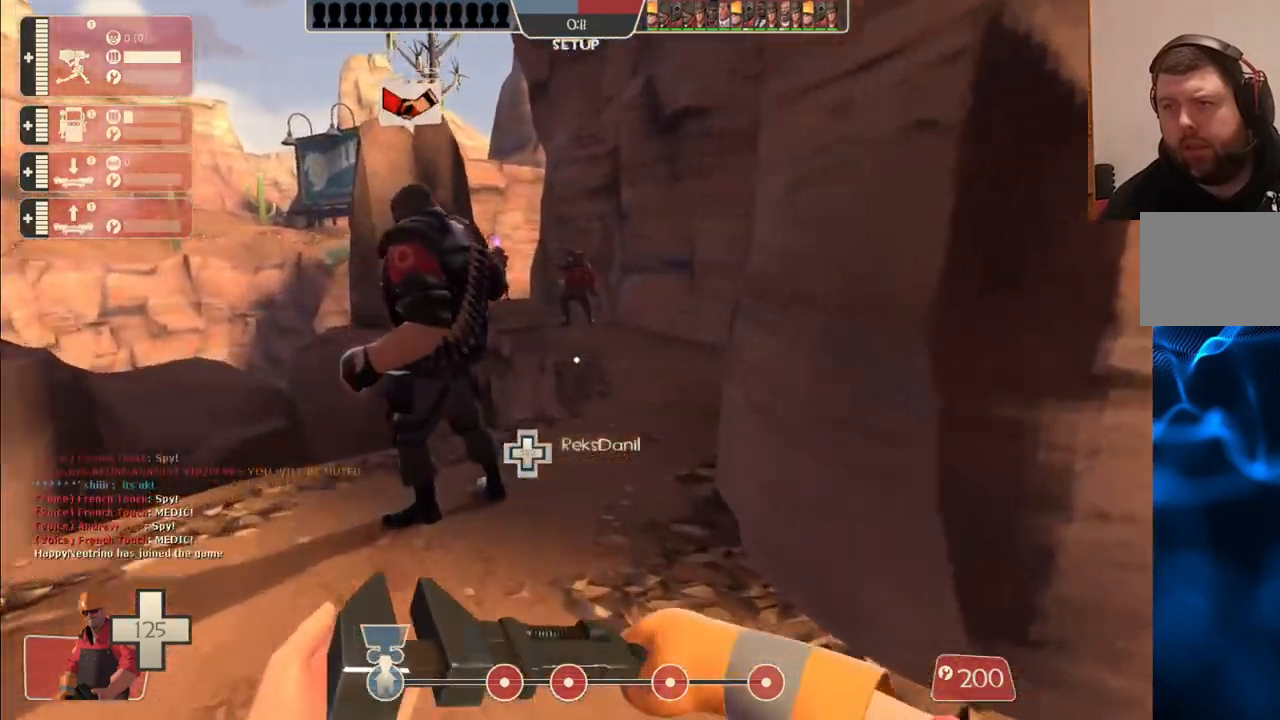
{"buttons": [], "left_stick": "up-right", "right_stick": "left", "events": [[417, "right_stick", "left"], [467, "left_stick", "up-right"]]}
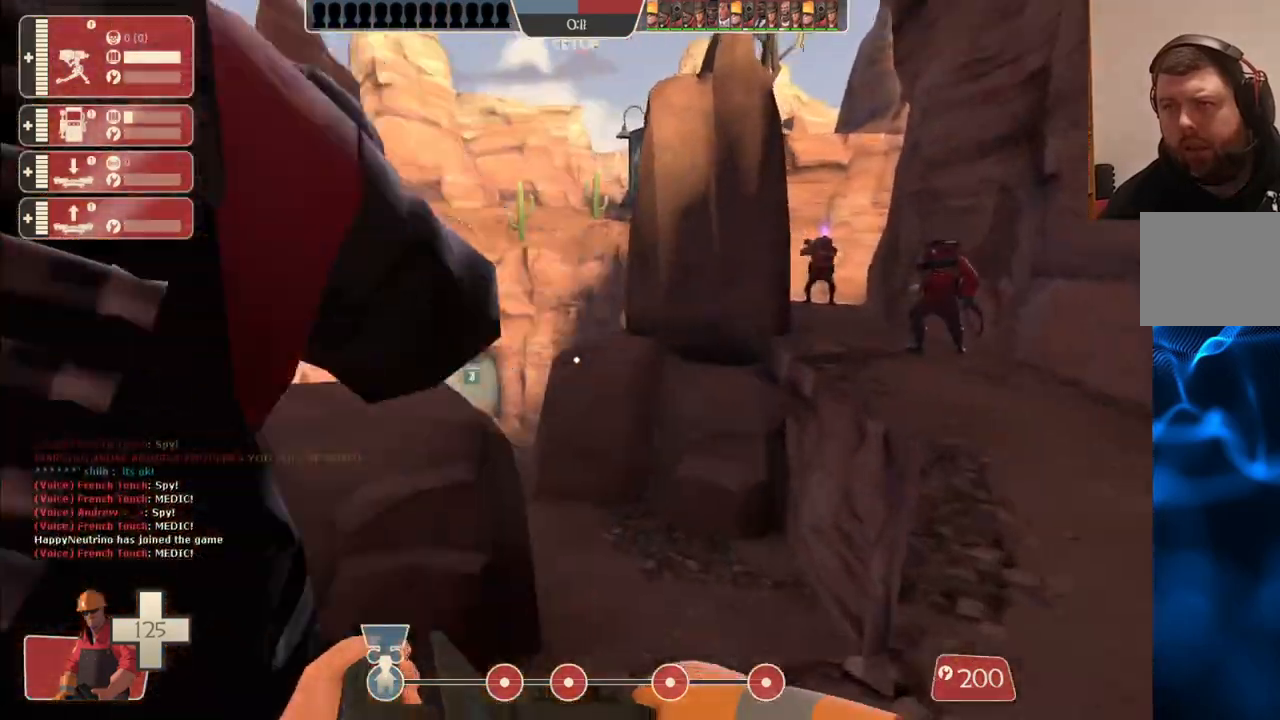
{"buttons": [], "left_stick": "up", "right_stick": "center", "events": [[50, "right_stick", "center"], [417, "left_stick", "up"]]}
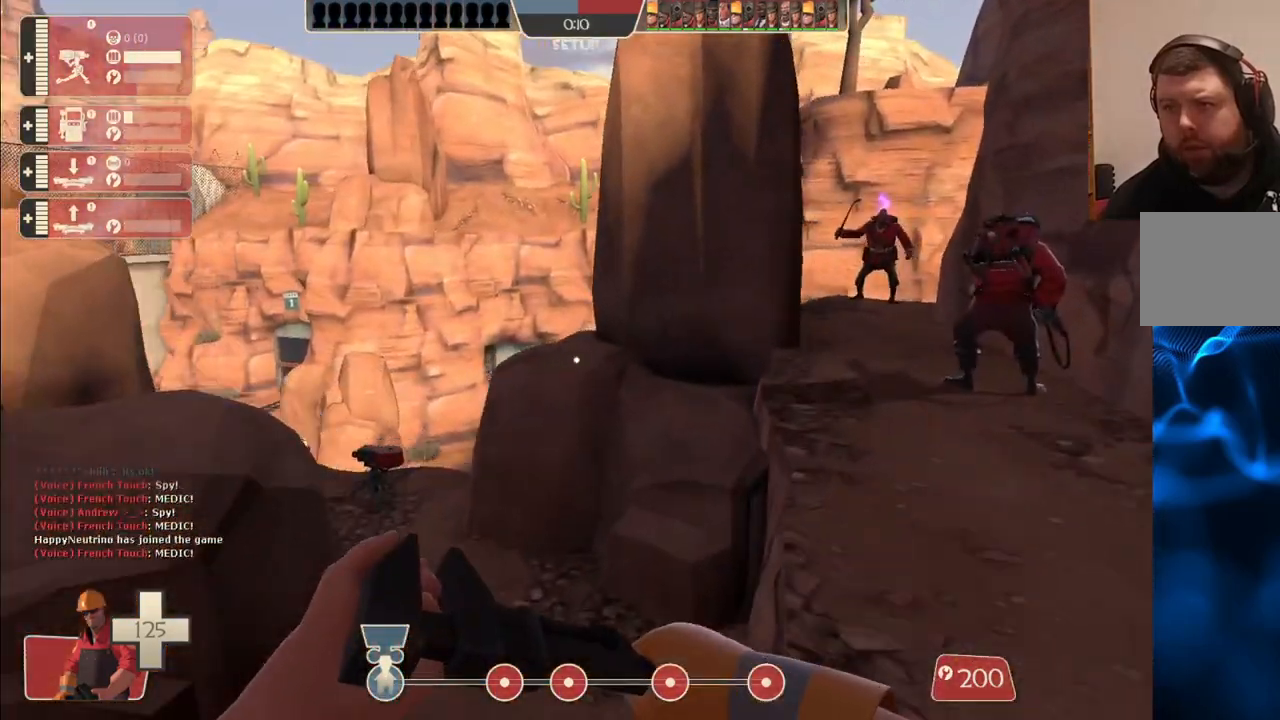
{"buttons": [], "left_stick": "up", "right_stick": "center", "events": []}
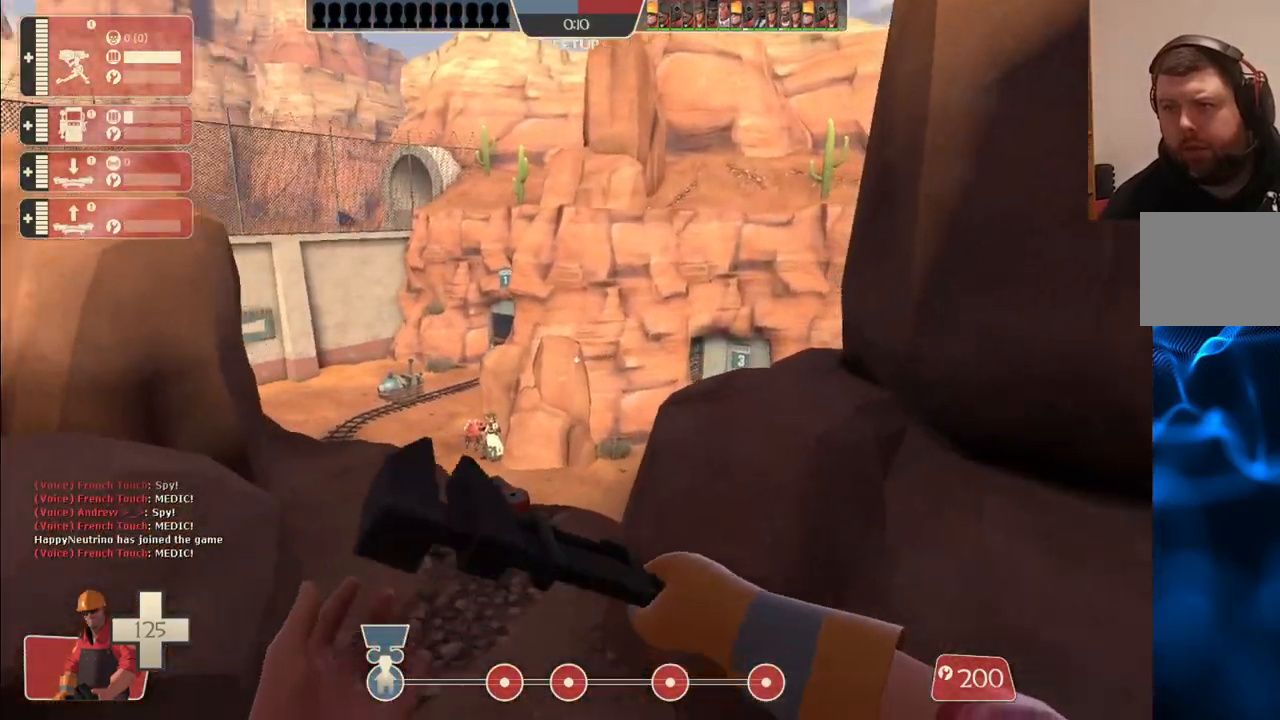
{"buttons": [], "left_stick": "up", "right_stick": "center", "events": []}
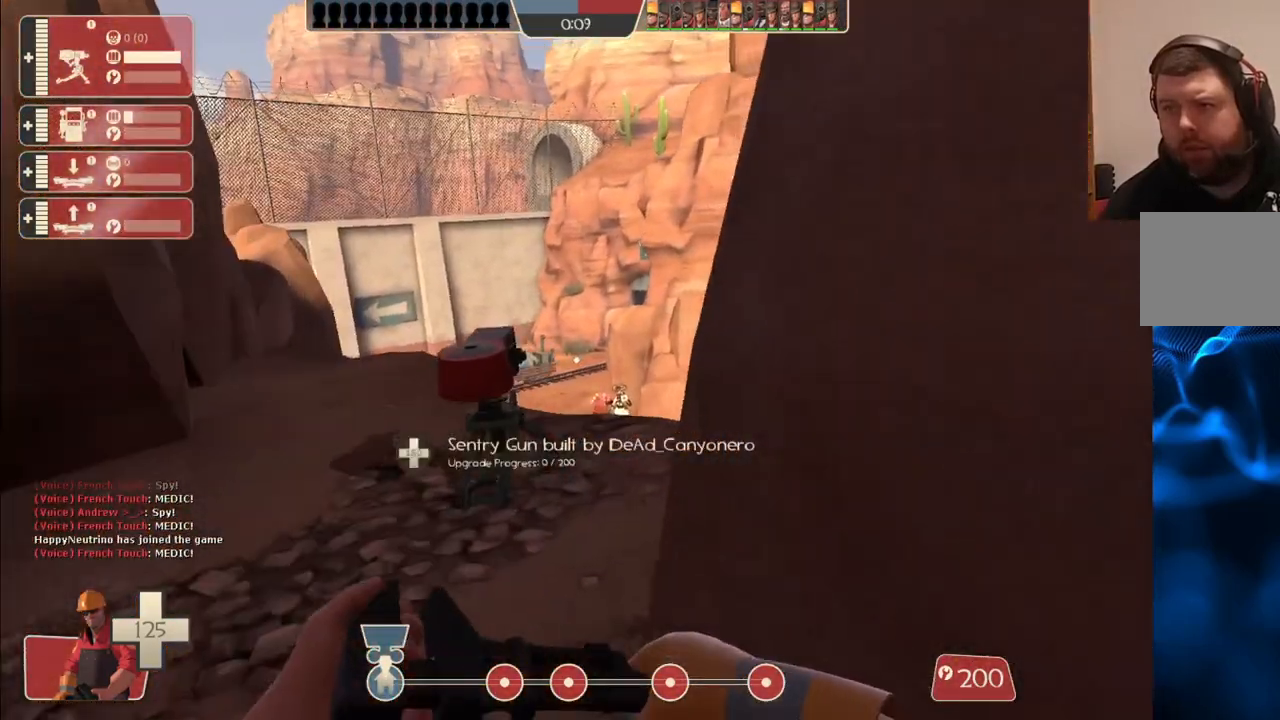
{"buttons": ["R2"], "left_stick": "center", "right_stick": "center", "events": [[217, "R2", "down"], [250, "left_stick", "center"]]}
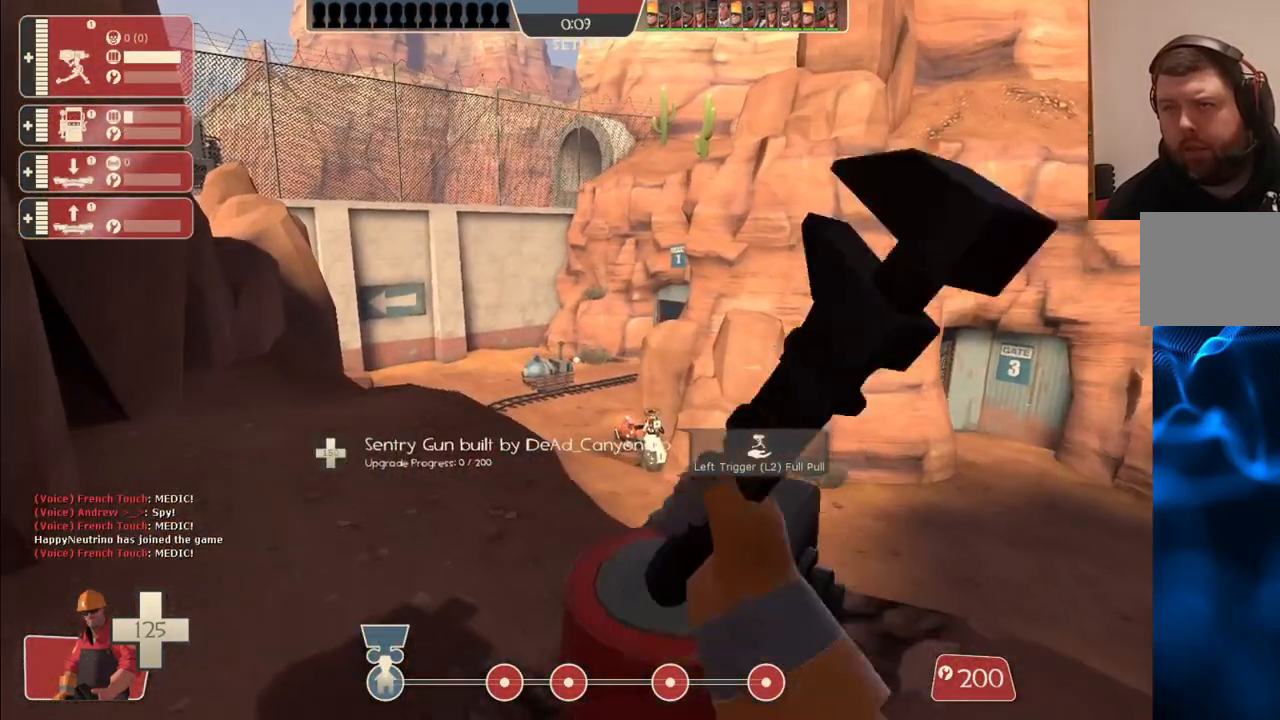
{"buttons": ["R2"], "left_stick": "center", "right_stick": "center", "events": []}
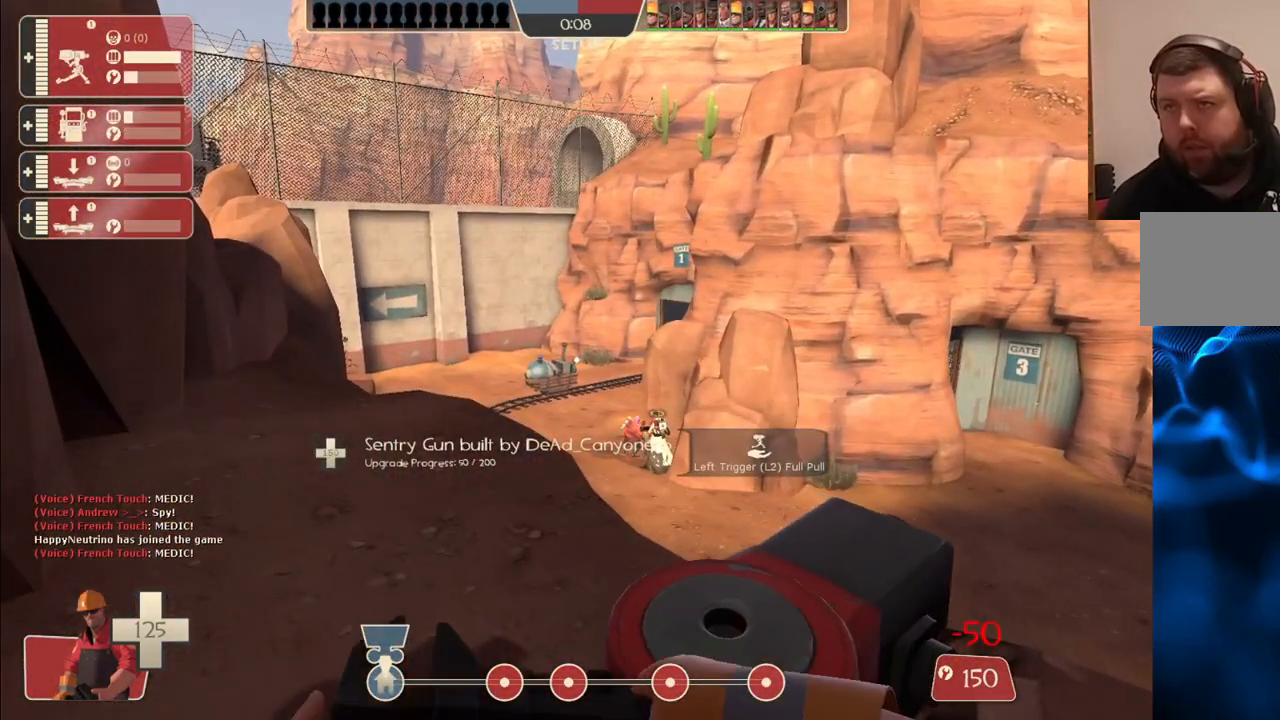
{"buttons": ["R2"], "left_stick": "center", "right_stick": "center", "events": []}
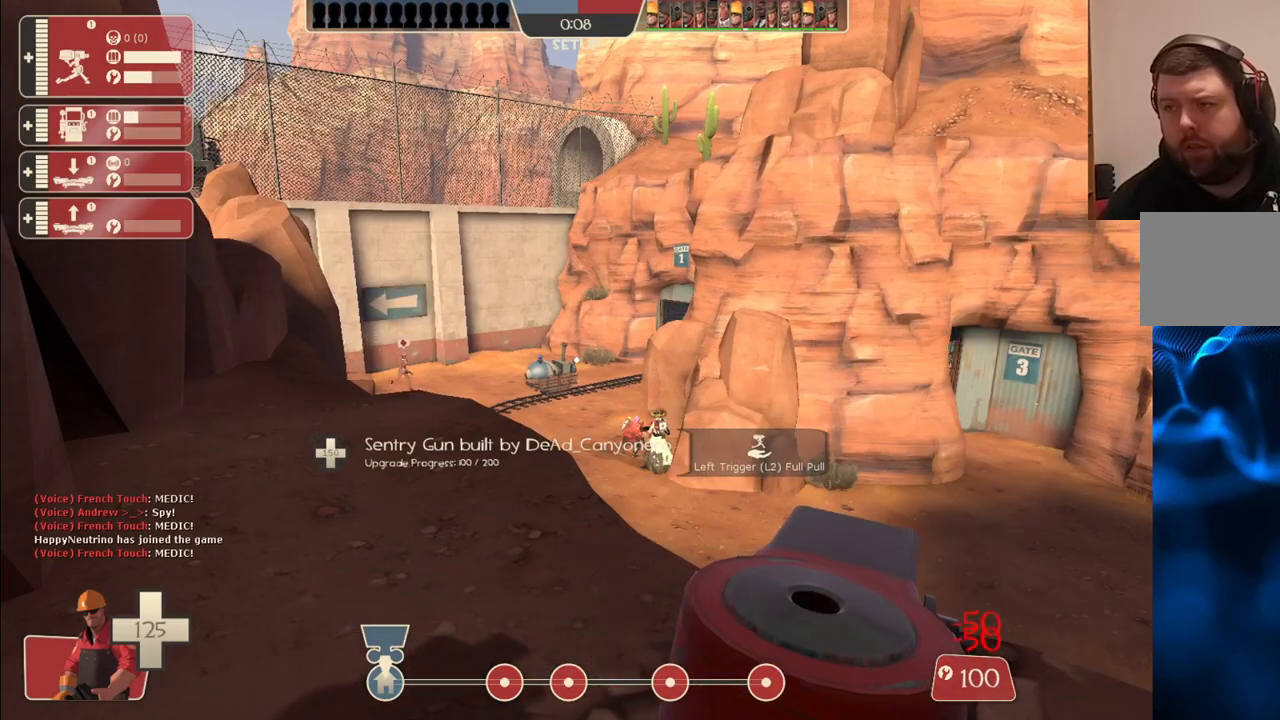
{"buttons": ["R2"], "left_stick": "center", "right_stick": "center", "events": []}
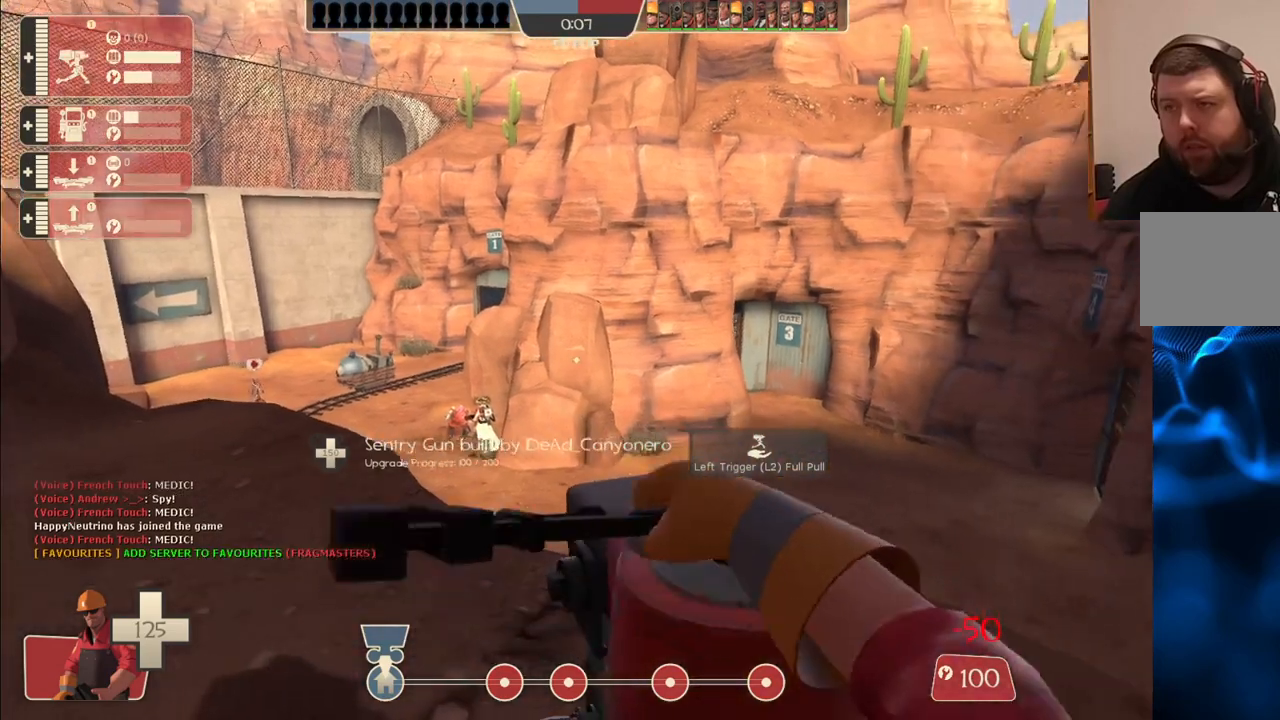
{"buttons": ["R2"], "left_stick": "center", "right_stick": "center", "events": []}
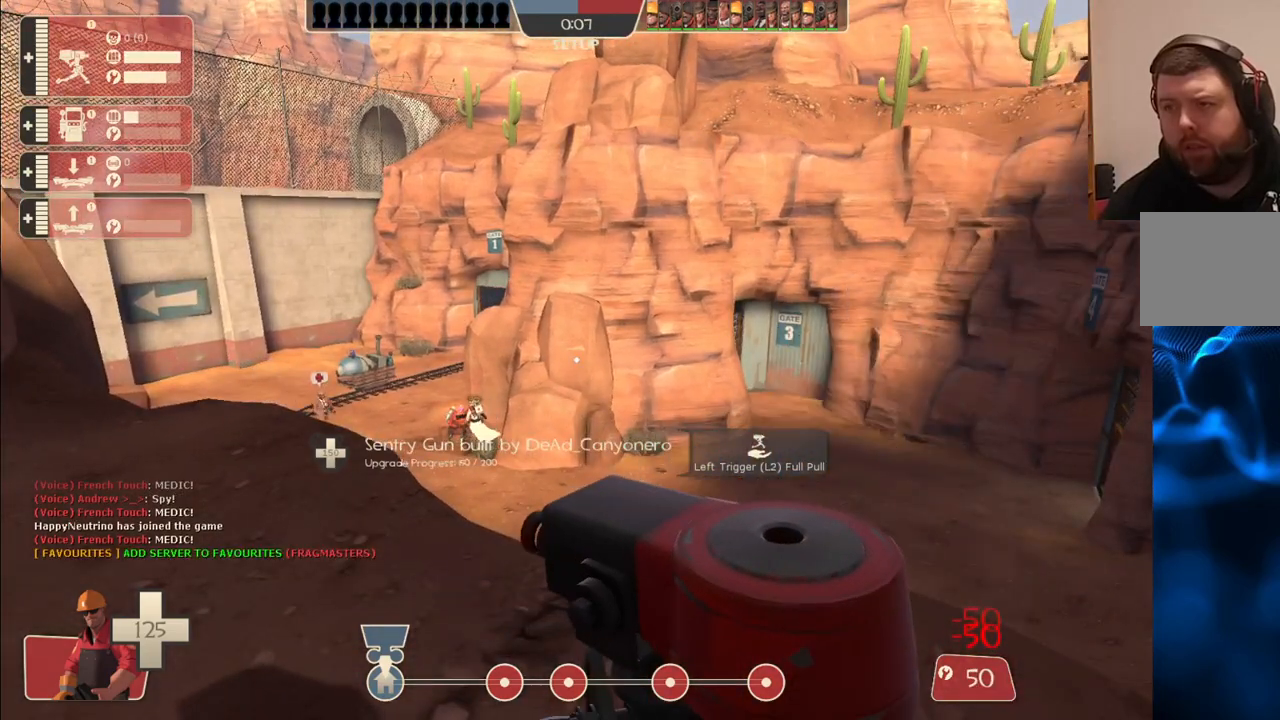
{"buttons": ["R2"], "left_stick": "down-left", "right_stick": "left", "events": [[483, "left_stick", "down-left"], [500, "right_stick", "left"]]}
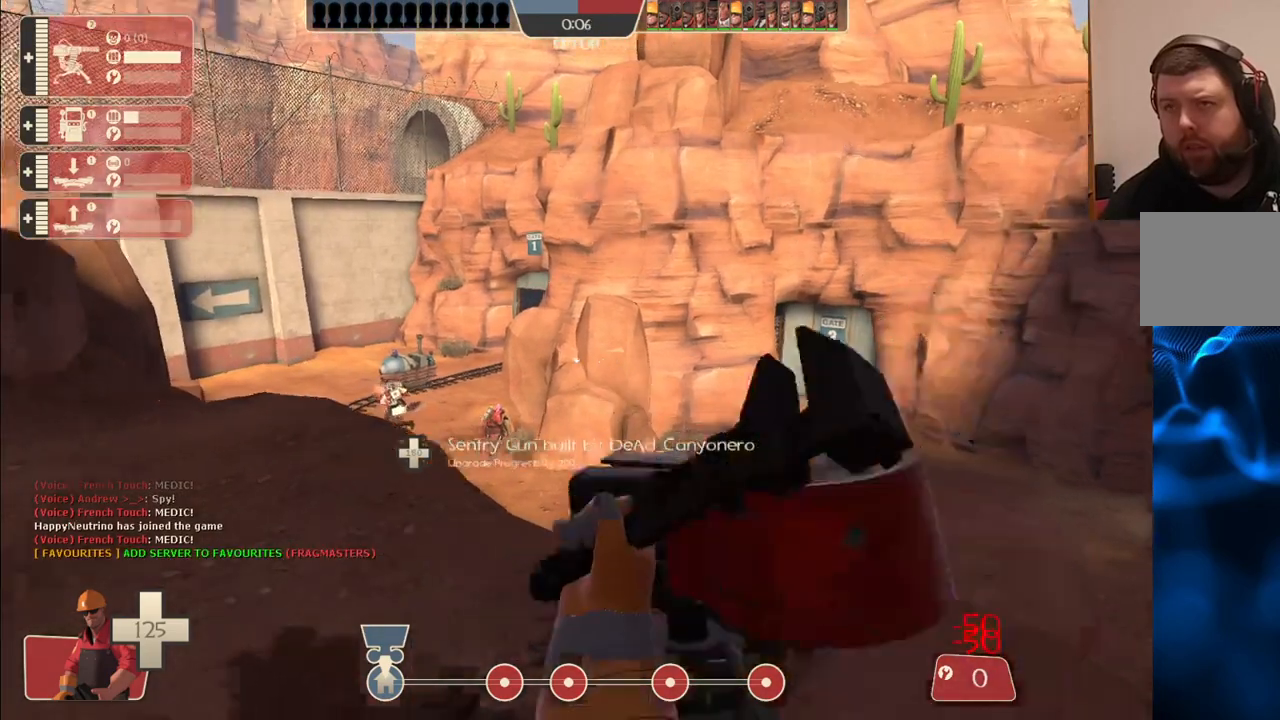
{"buttons": [], "left_stick": "up-left", "right_stick": "left", "events": [[117, "R2", "up"], [167, "left_stick", "left"], [283, "left_stick", "up-left"]]}
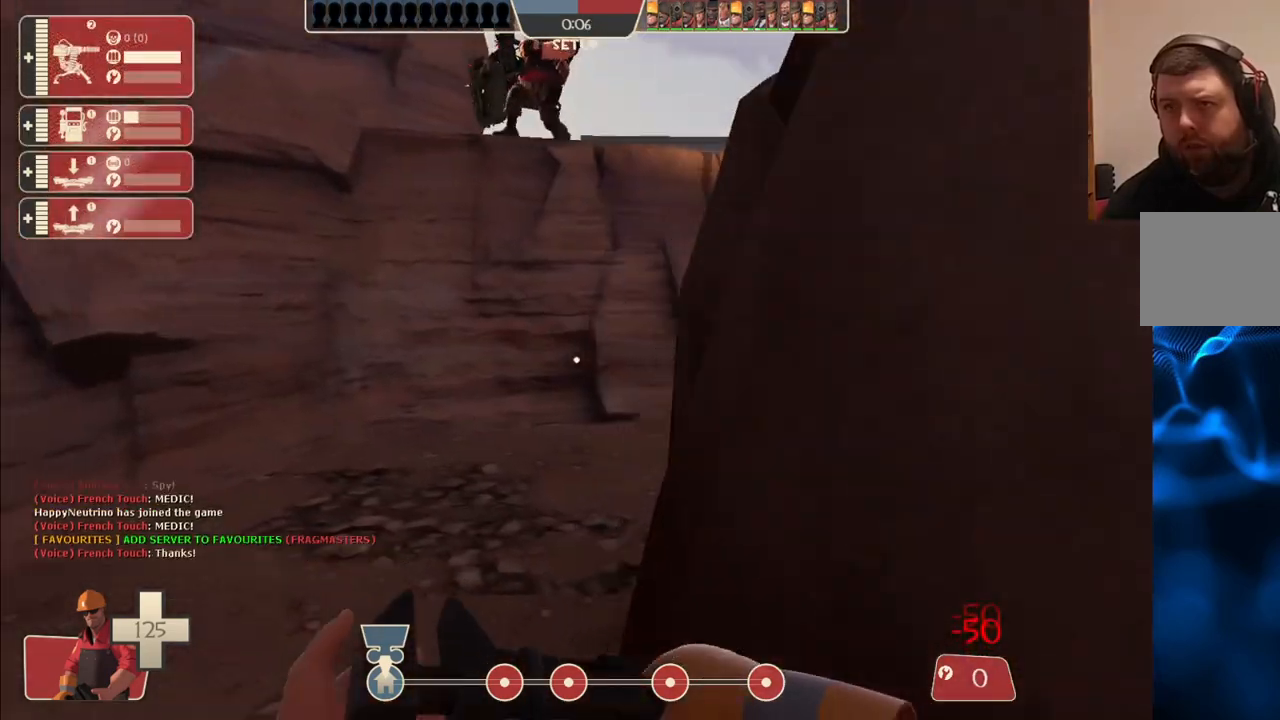
{"buttons": [], "left_stick": "up", "right_stick": "right", "events": [[267, "left_stick", "up"], [333, "right_stick", "right"]]}
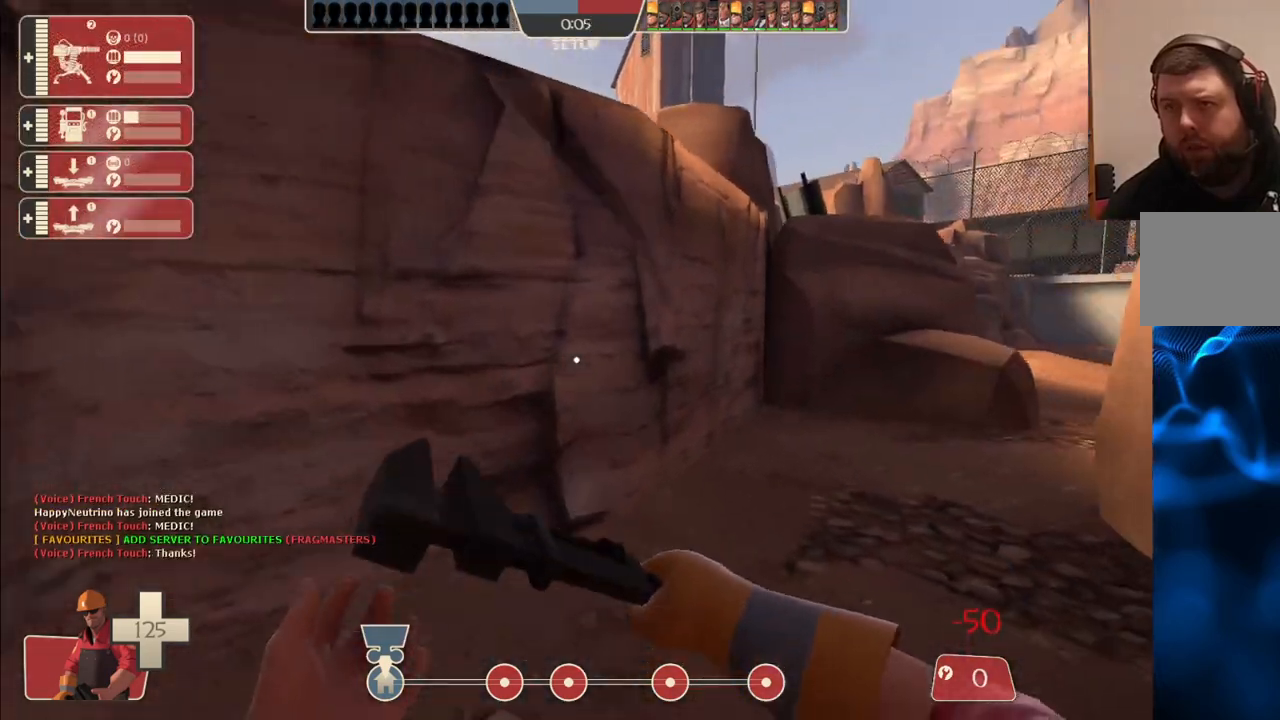
{"buttons": [], "left_stick": "up", "right_stick": "center", "events": [[33, "right_stick", "center"], [167, "right_stick", "right"], [333, "right_stick", "center"]]}
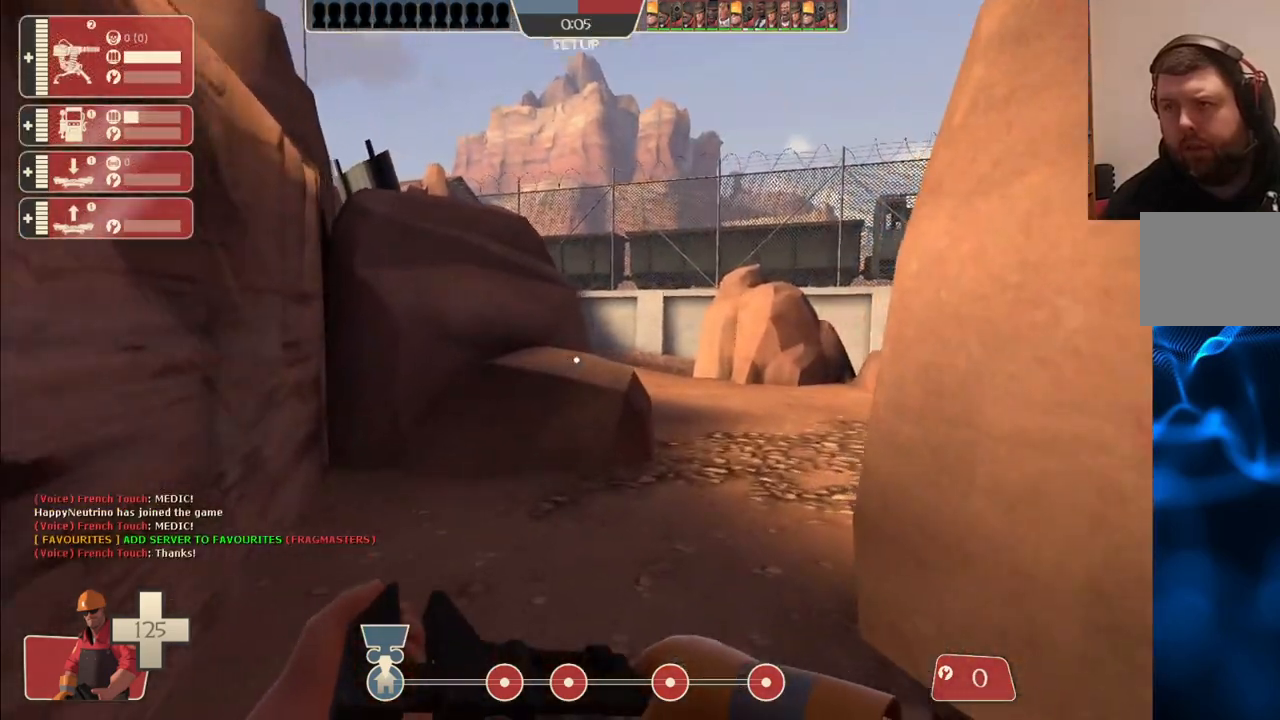
{"buttons": [], "left_stick": "up", "right_stick": "center", "events": []}
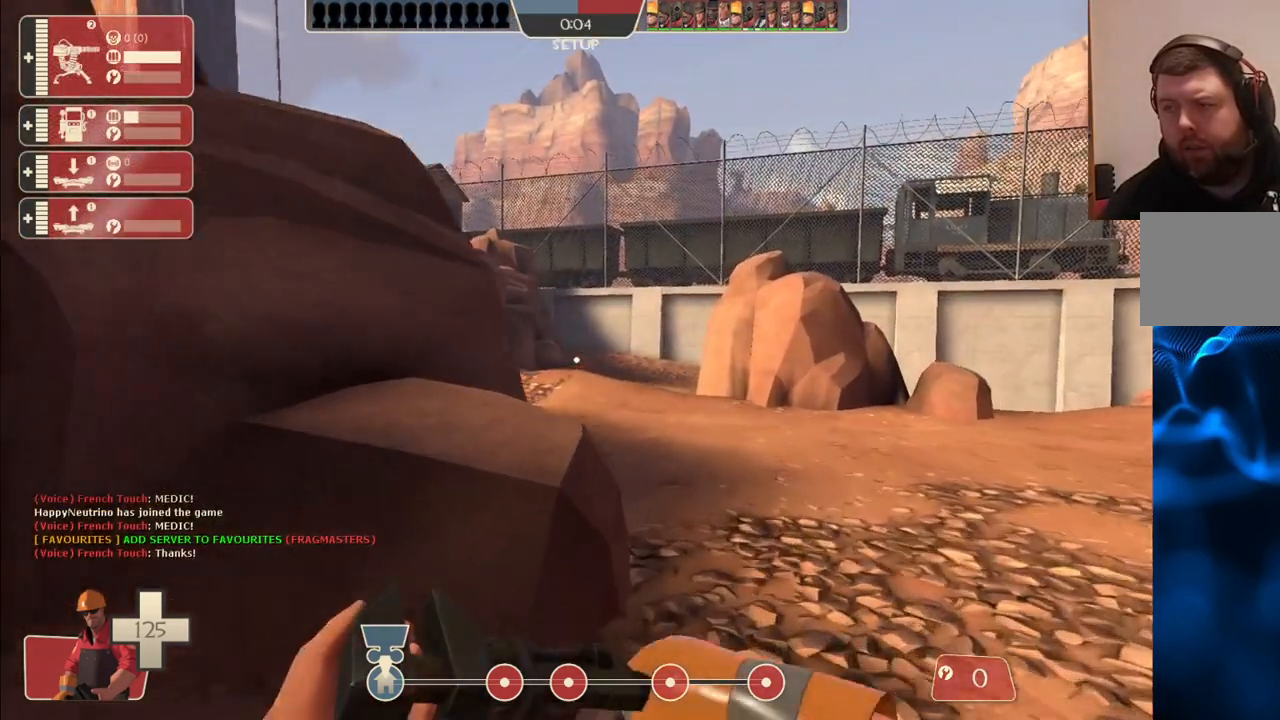
{"buttons": [], "left_stick": "up", "right_stick": "center", "events": [[367, "right_stick", "left"], [450, "right_stick", "center"]]}
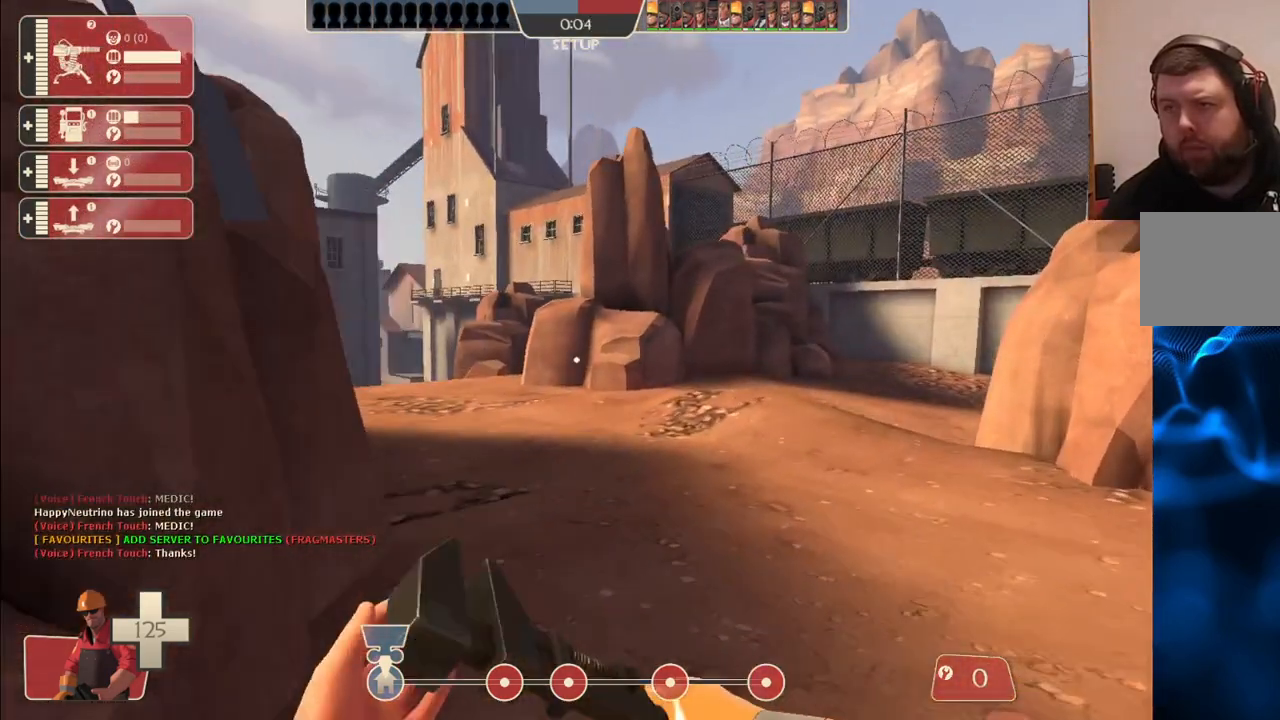
{"buttons": [], "left_stick": "up", "right_stick": "center", "events": [[250, "right_stick", "left"], [350, "right_stick", "center"]]}
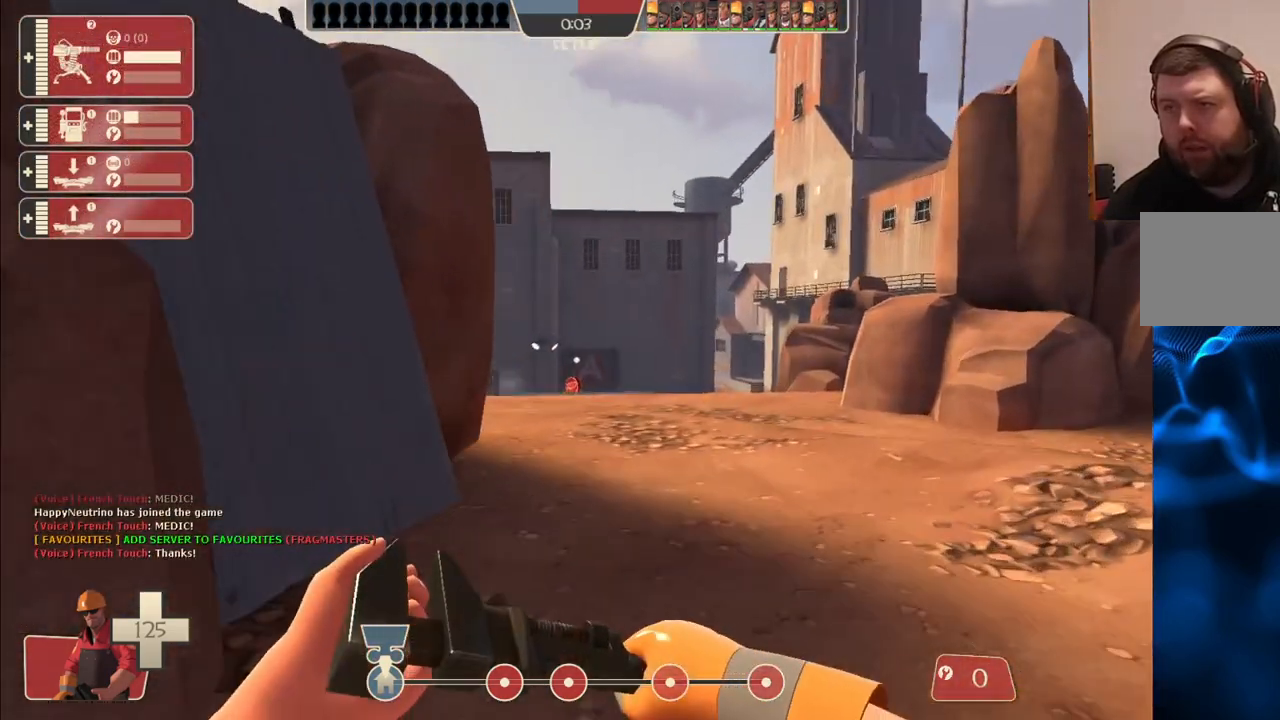
{"buttons": [], "left_stick": "up", "right_stick": "center", "events": []}
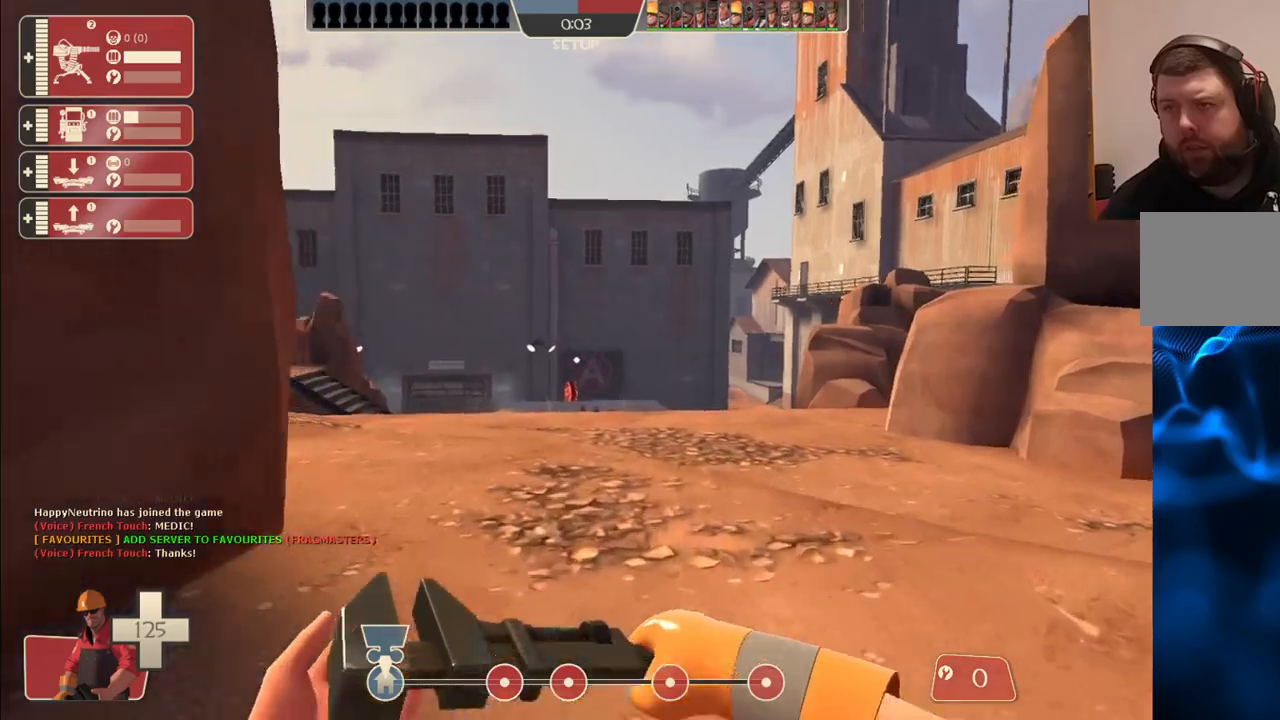
{"buttons": [], "left_stick": "up", "right_stick": "center", "events": []}
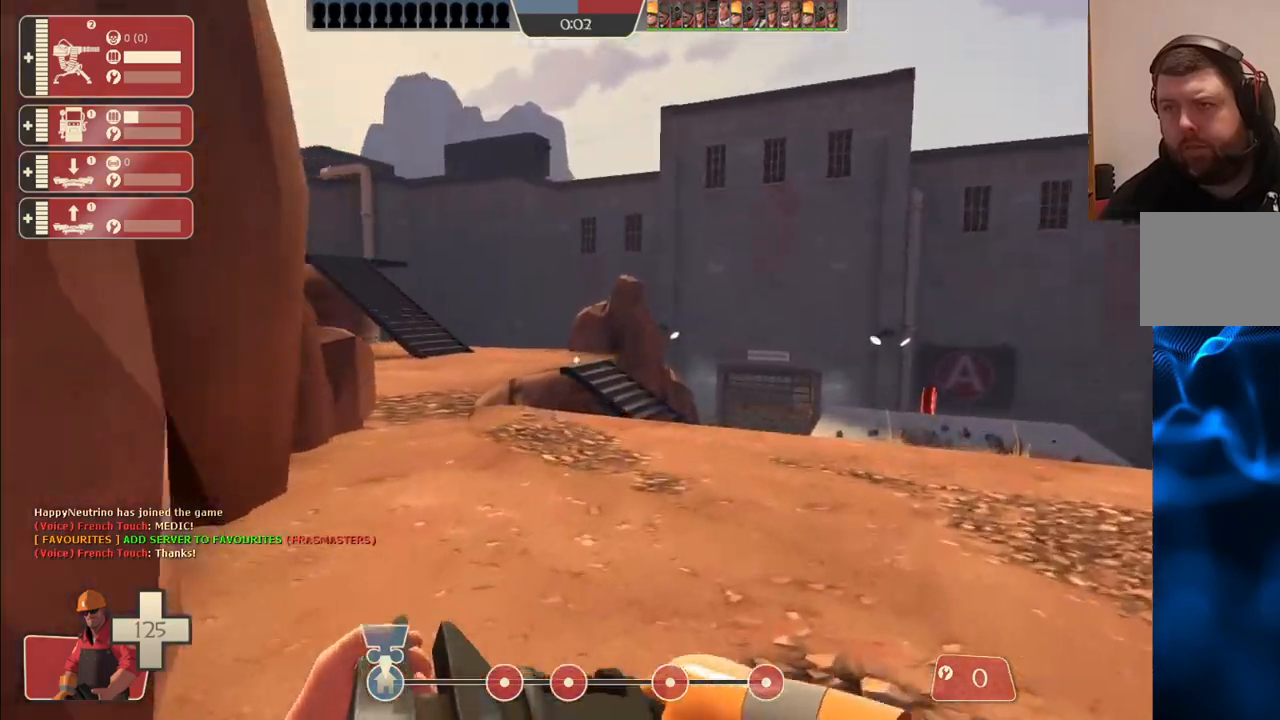
{"buttons": [], "left_stick": "up", "right_stick": "center", "events": []}
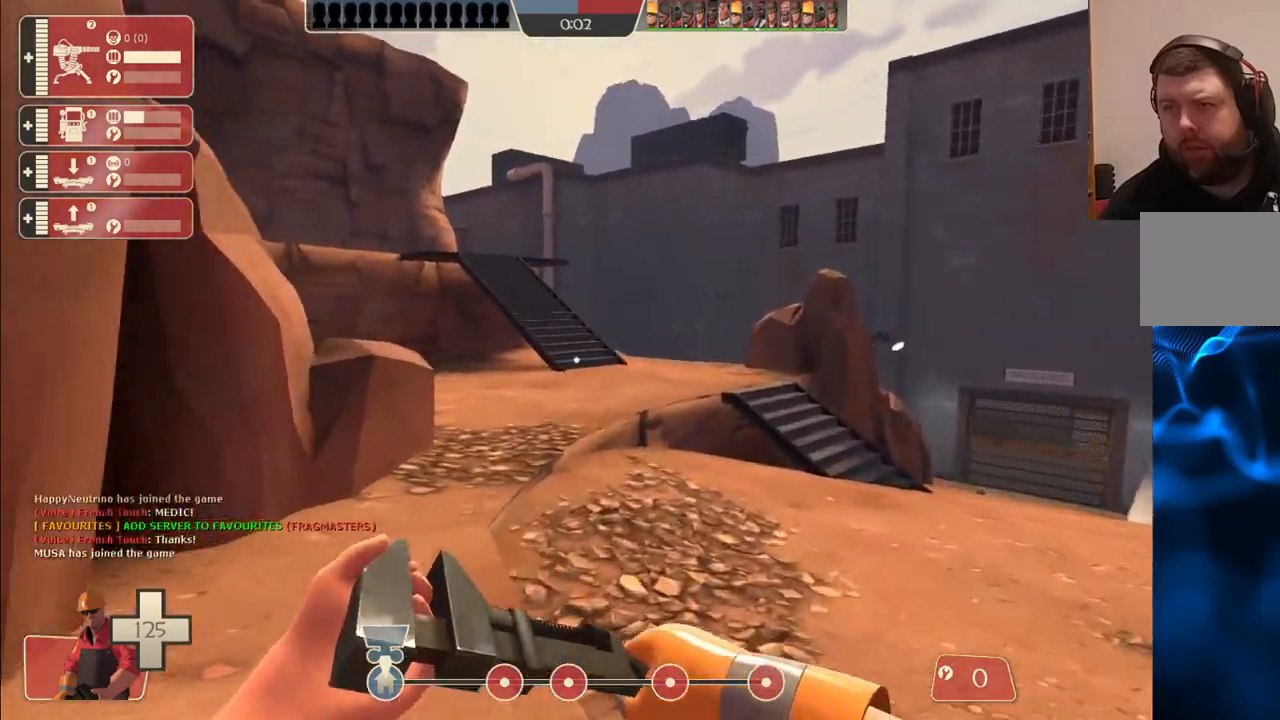
{"buttons": [], "left_stick": "up", "right_stick": "center", "events": []}
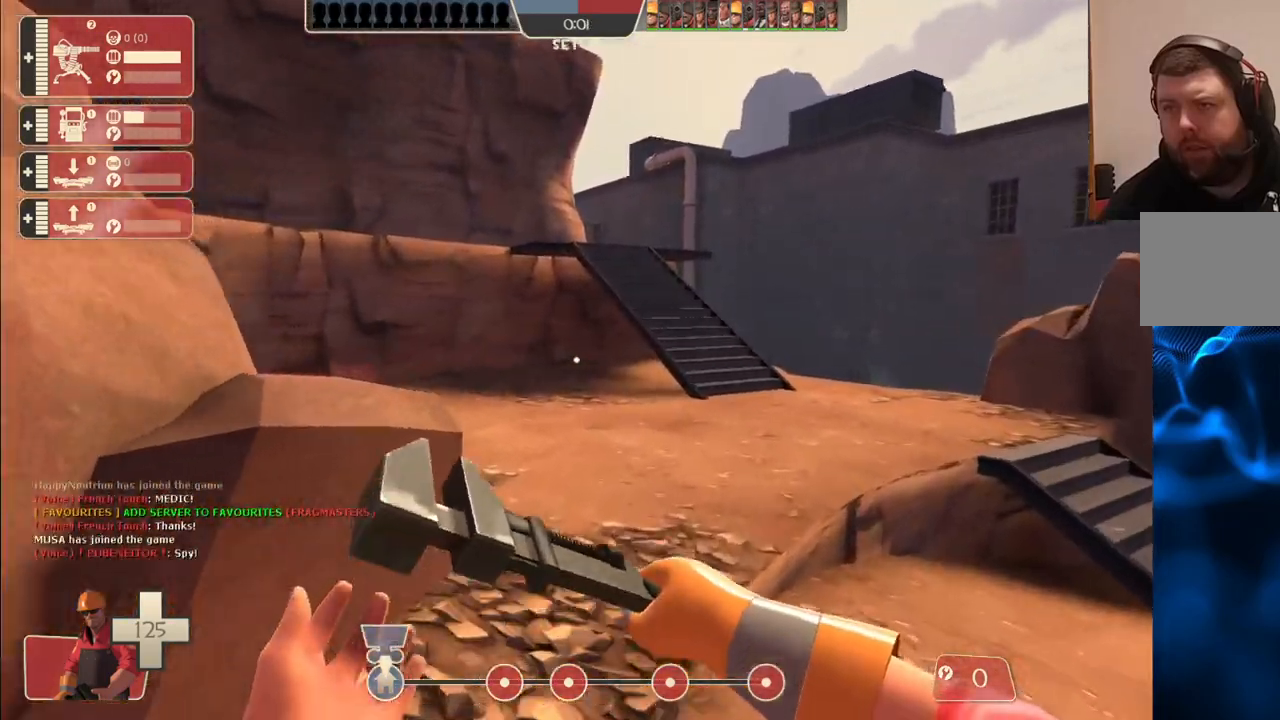
{"buttons": [], "left_stick": "up", "right_stick": "center", "events": []}